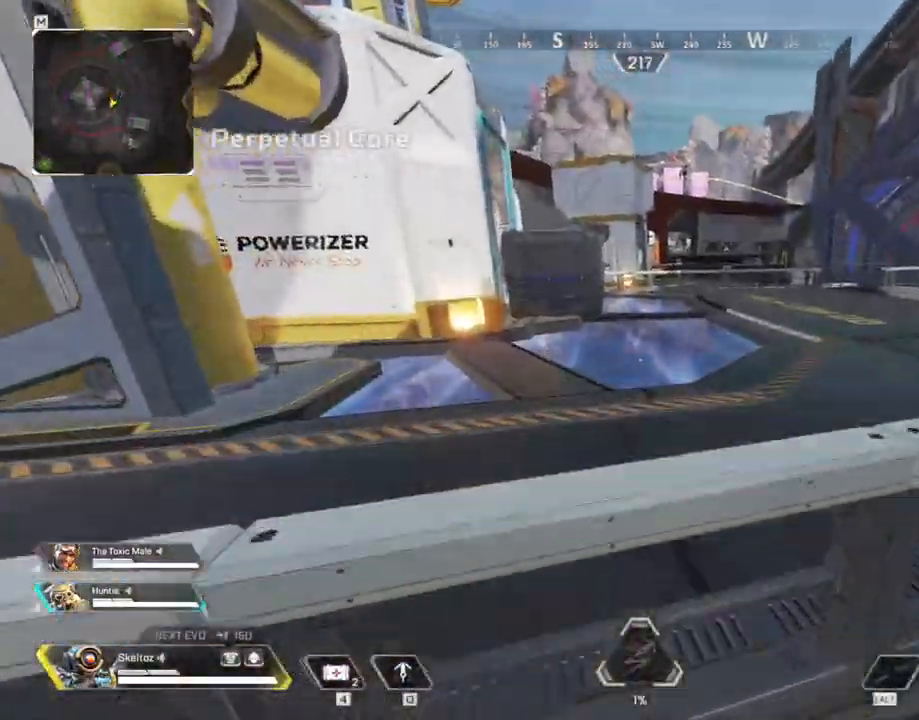
Gameplay with keyboard and mouse; each line is a JSON object with the keys and mouse buttons held at the frame after it. "events" lists presses ("down") and releases ("up") of "1", "2", "3", "4", "5", "a", "alt", "b", "c", "ctrl", "d", "e", "f", "g", "q", "r", "s", "shift", "space", "t", "tab", "tilde", "v", "w", "x", "z", "mouse_left", "mouse_wheel", "mouse_right", "mouse_mb4" and "mouse_mb5" between this image and that frame as [ms after this image, input, new state], when the widget could be followed in between. "mouse_left", "mouse_wheel", "mouse_right", "mouse_mb4", "mouse_mb5" = the "left", "wheel", "right", "mb4", "mb5" buttons of the "mouse" list. No other keys are recorded. "wheel" means that the mouse wheel is clicked or scrolled. Mouse movement is not recorded.
{"keys": ["shift", "w"], "mouse": [], "events": [[317, "space", "down"], [467, "space", "up"]]}
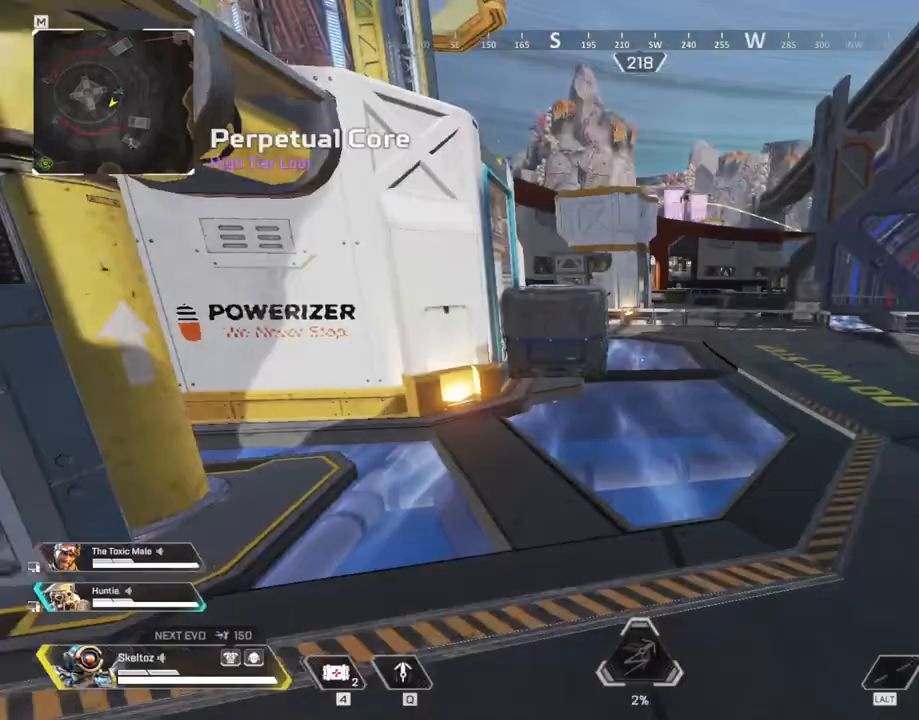
{"keys": ["shift", "w"], "mouse": [], "events": [[50, "d", "down"], [50, "shift", "up"], [200, "d", "up"], [433, "shift", "down"]]}
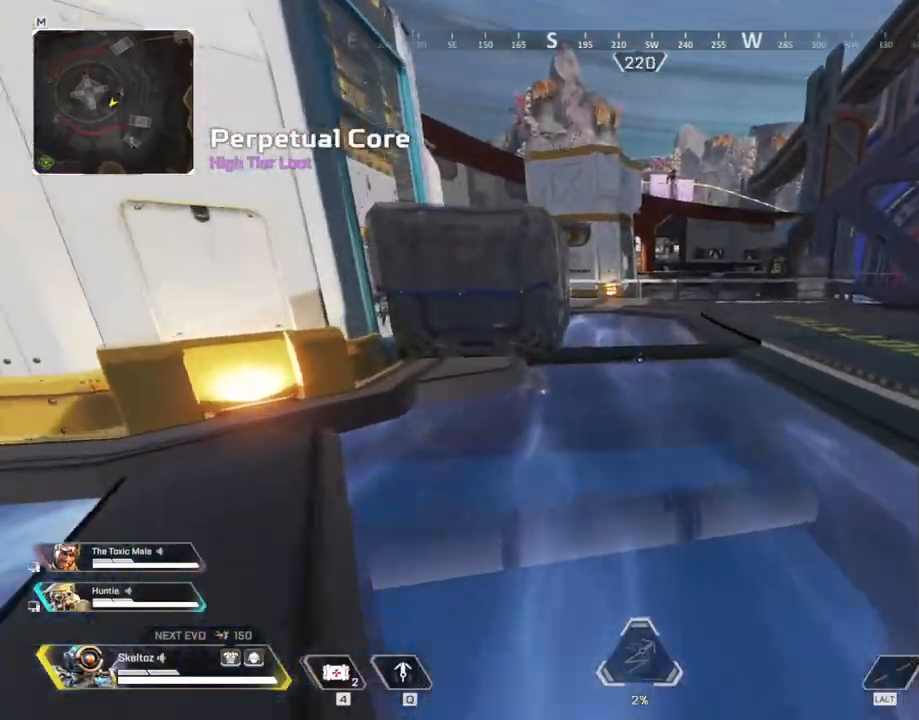
{"keys": ["shift", "w"], "mouse": [], "events": []}
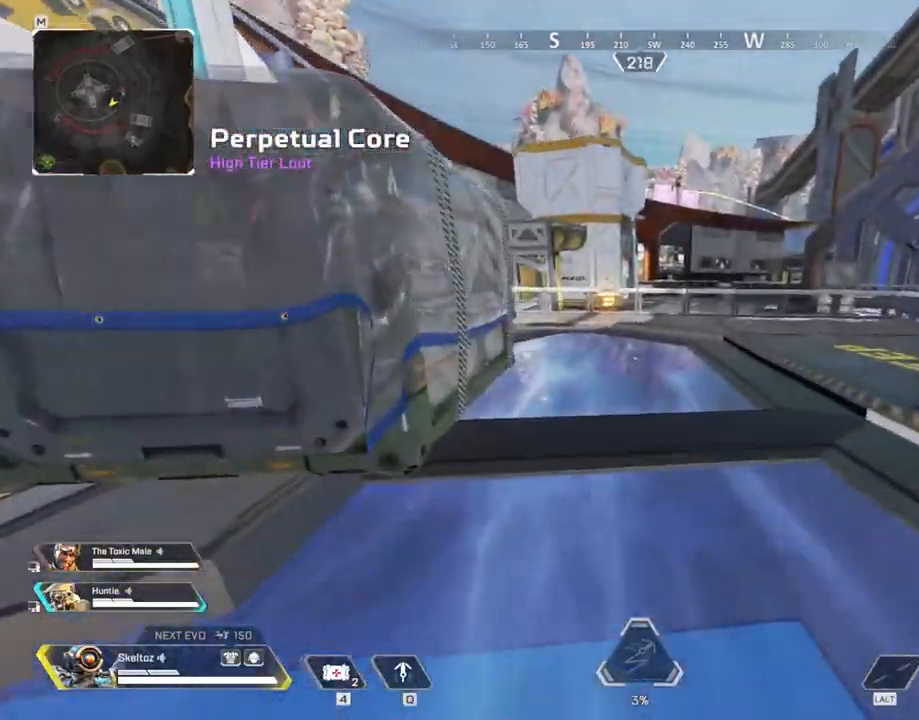
{"keys": ["w"], "mouse": [], "events": [[133, "shift", "up"]]}
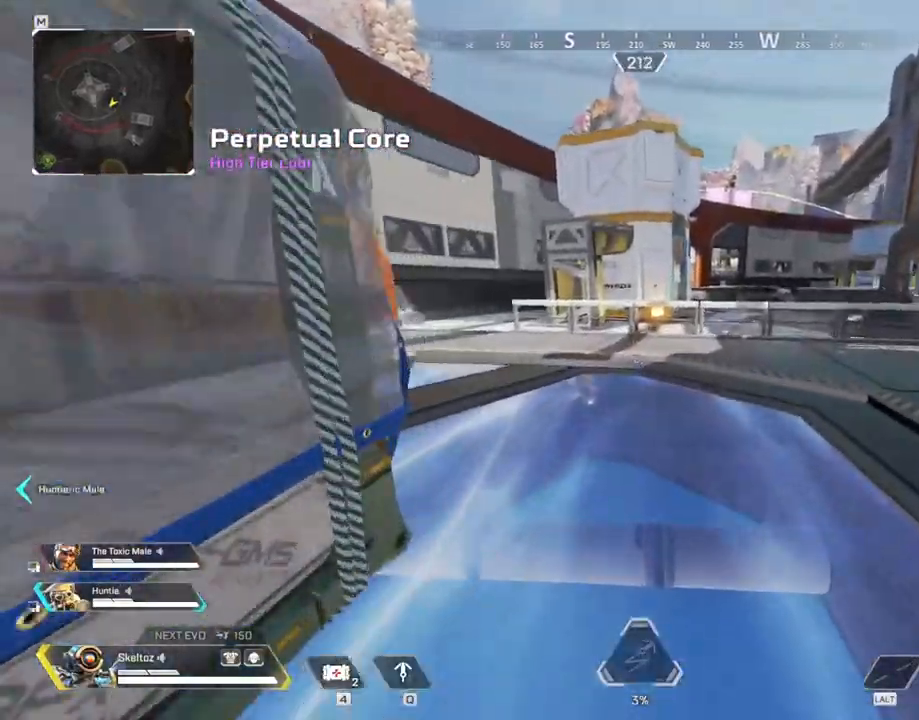
{"keys": ["ctrl", "w"], "mouse": [], "events": [[433, "ctrl", "down"]]}
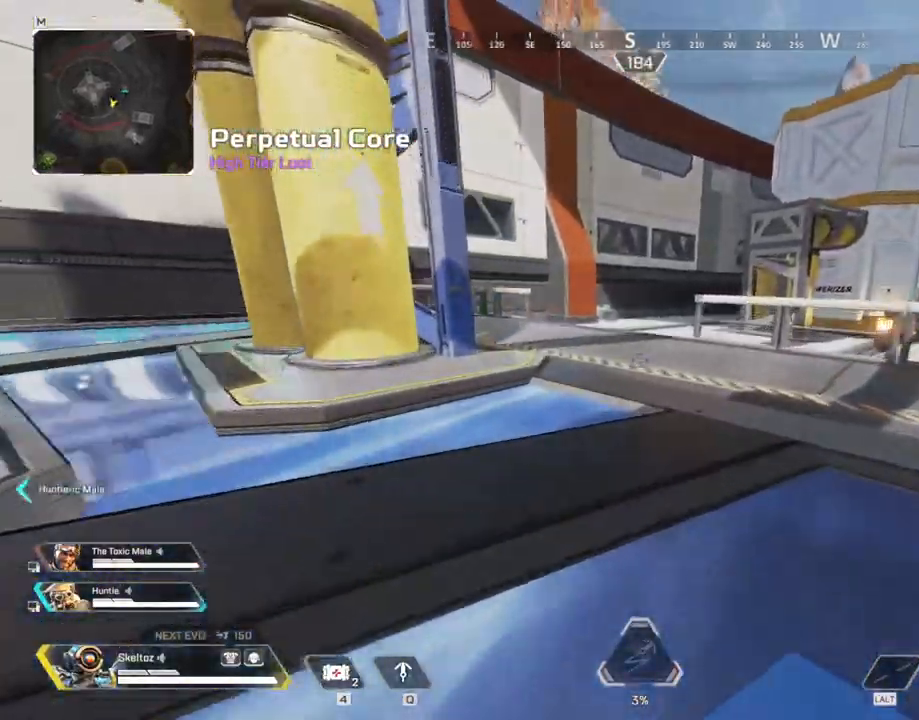
{"keys": ["w"], "mouse": [], "events": [[250, "space", "down"], [400, "ctrl", "up"], [450, "space", "up"]]}
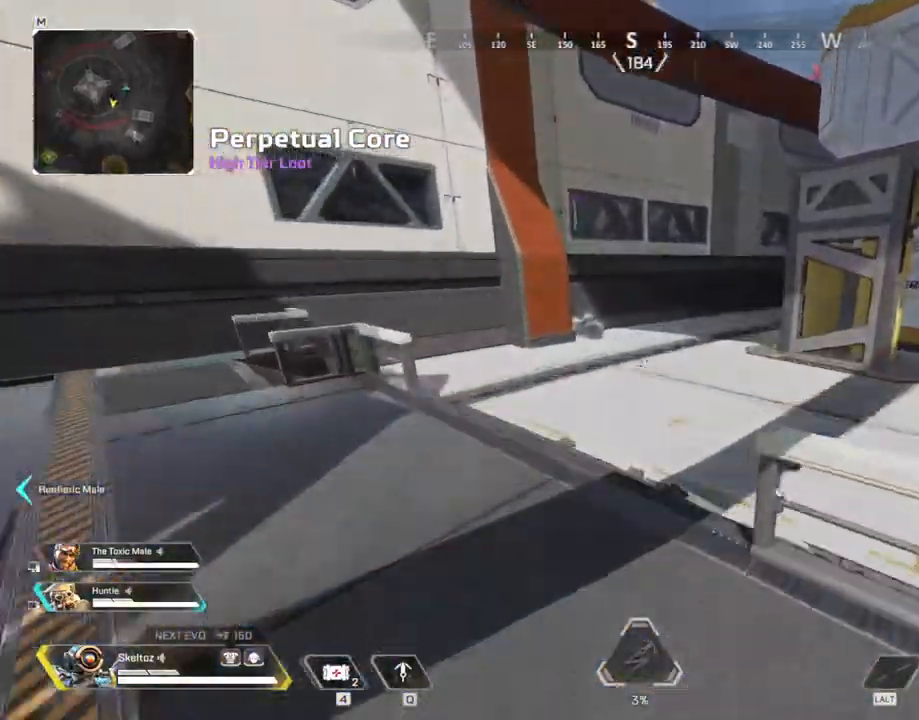
{"keys": ["w"], "mouse": [], "events": []}
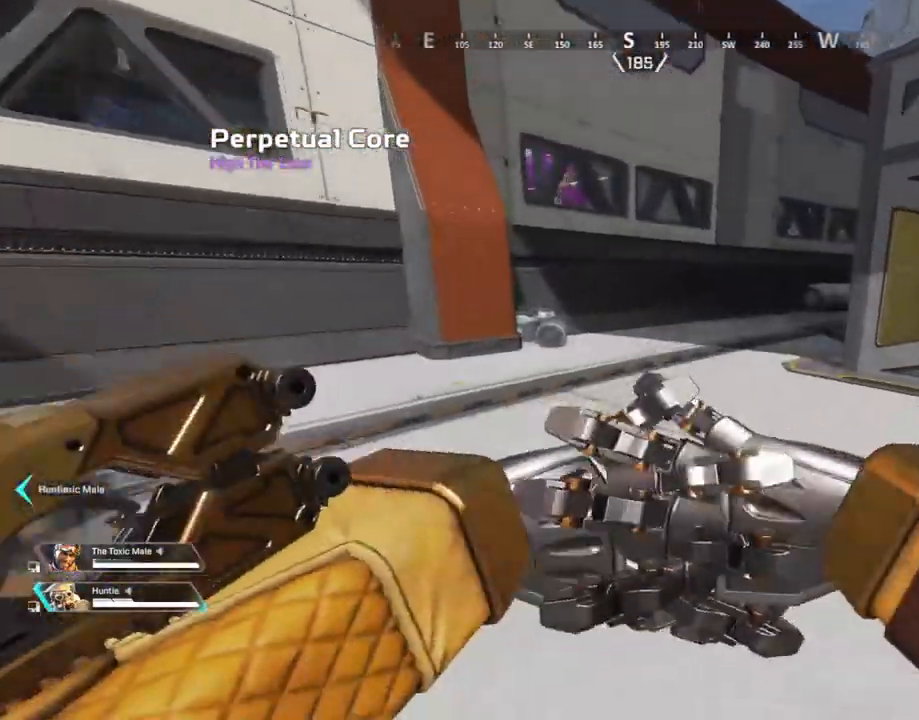
{"keys": ["shift", "w"], "mouse": [], "events": [[167, "shift", "down"]]}
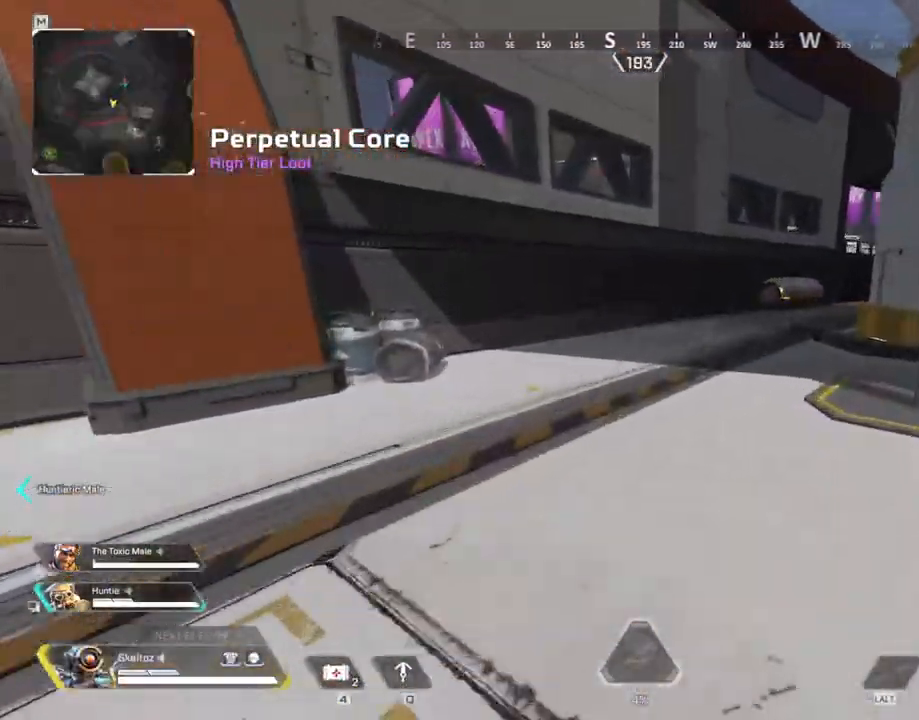
{"keys": ["shift", "w"], "mouse": [], "events": []}
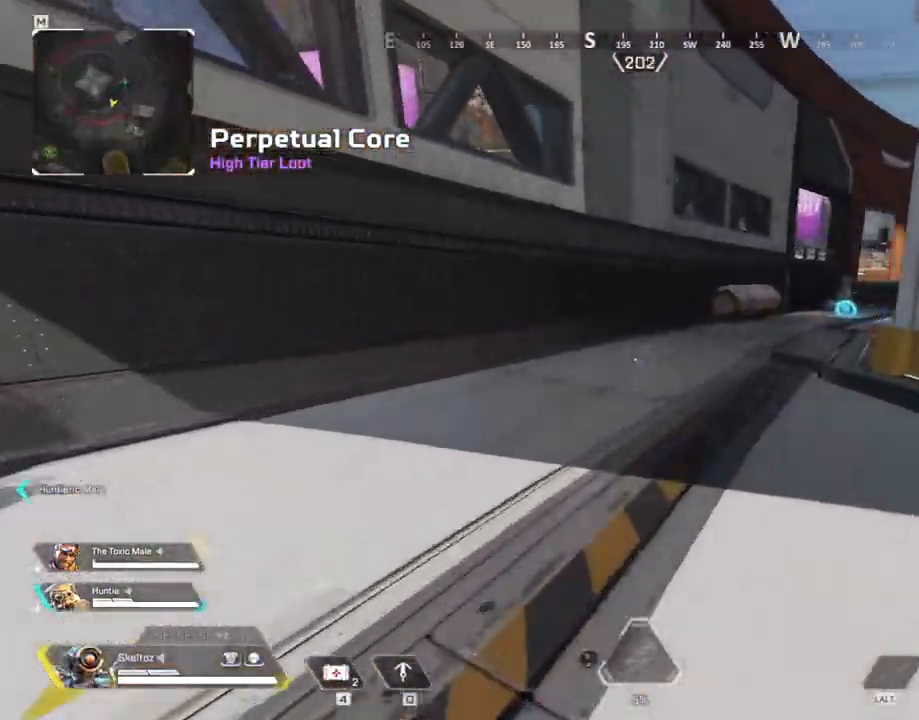
{"keys": ["w"], "mouse": [], "events": [[267, "shift", "up"]]}
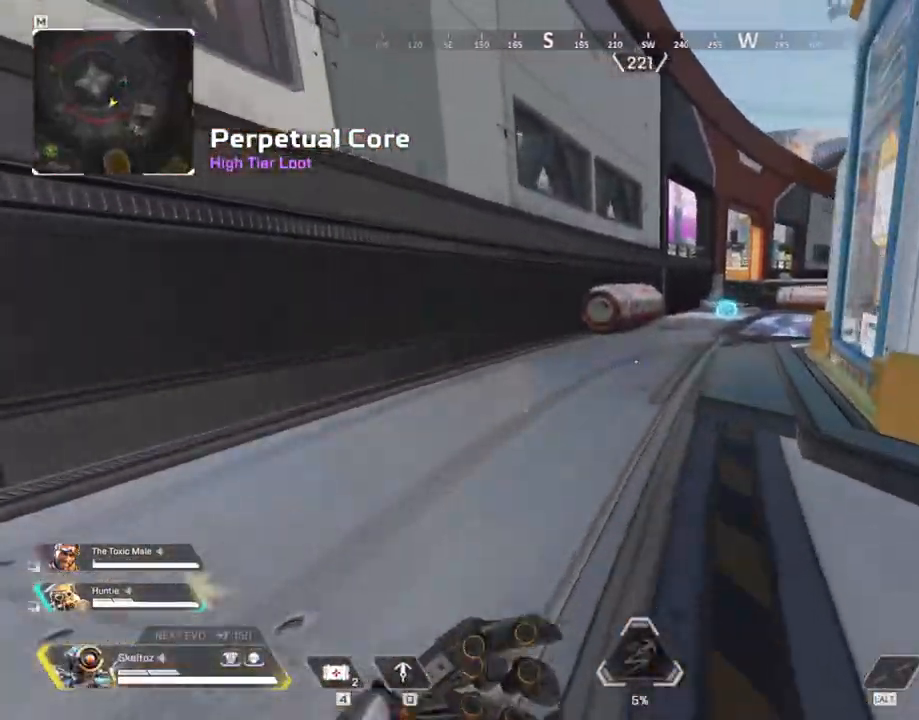
{"keys": ["ctrl", "space", "w"], "mouse": [], "events": [[17, "ctrl", "down"], [383, "space", "down"]]}
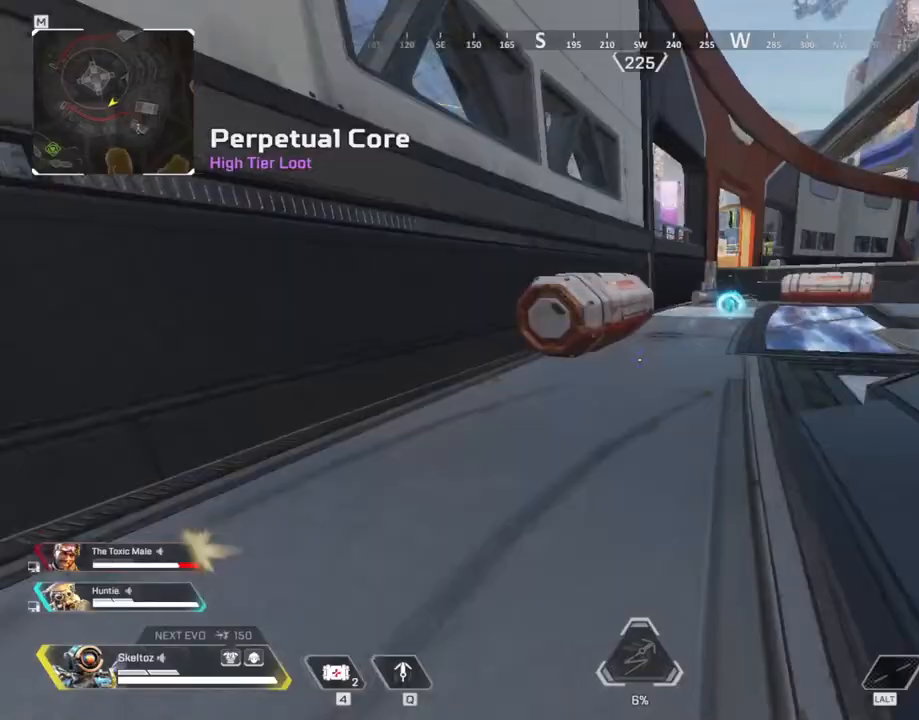
{"keys": ["shift", "w"], "mouse": [], "events": [[17, "ctrl", "up"], [67, "space", "up"], [300, "shift", "down"], [400, "e", "down"], [483, "e", "up"]]}
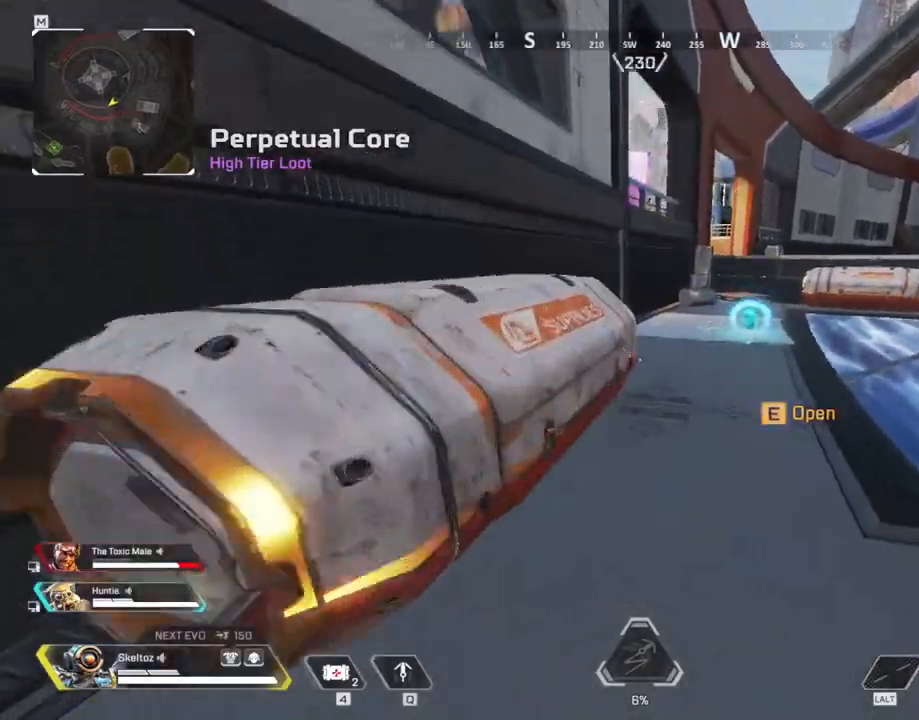
{"keys": ["w"], "mouse": [], "events": [[417, "shift", "up"]]}
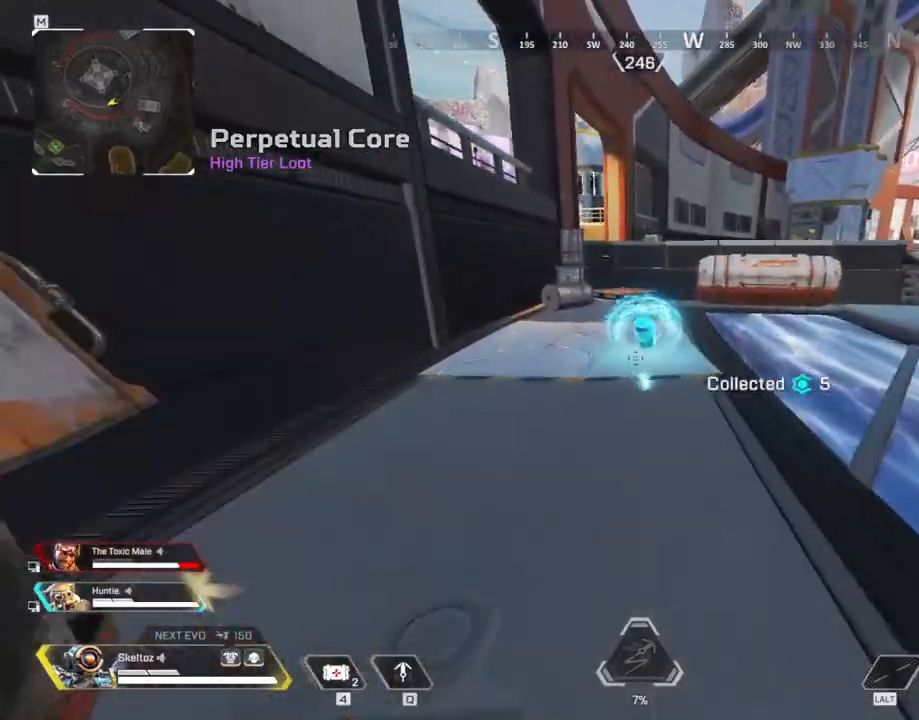
{"keys": ["a", "s"], "mouse": [], "events": [[283, "e", "down"], [333, "w", "up"], [433, "a", "down"], [433, "s", "down"], [483, "e", "up"]]}
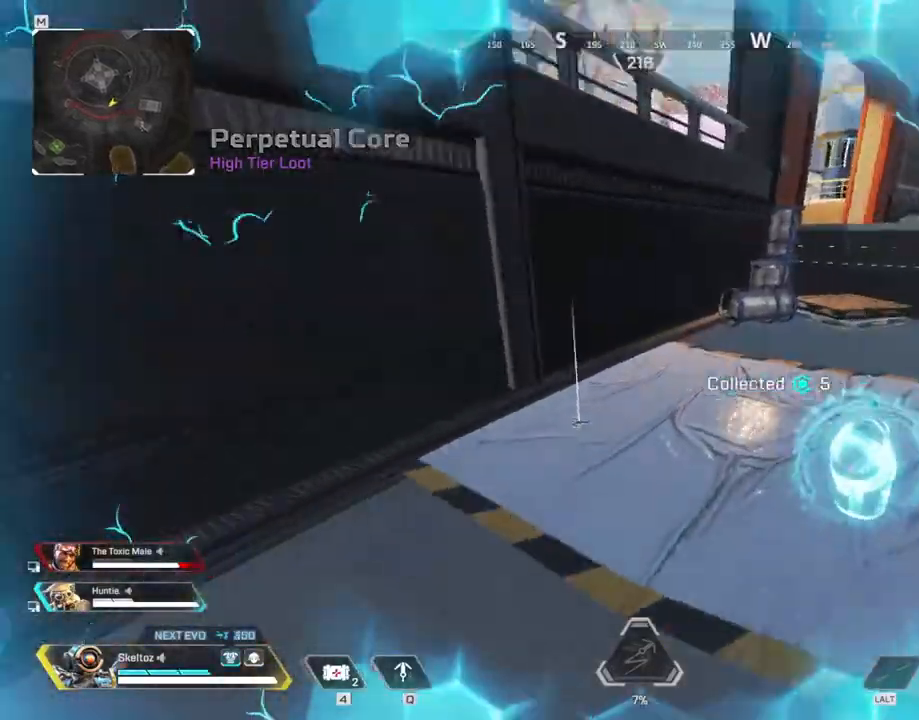
{"keys": ["a"], "mouse": [], "events": [[50, "s", "up"], [200, "shift", "down"], [200, "w", "down"], [450, "w", "up"], [483, "shift", "up"]]}
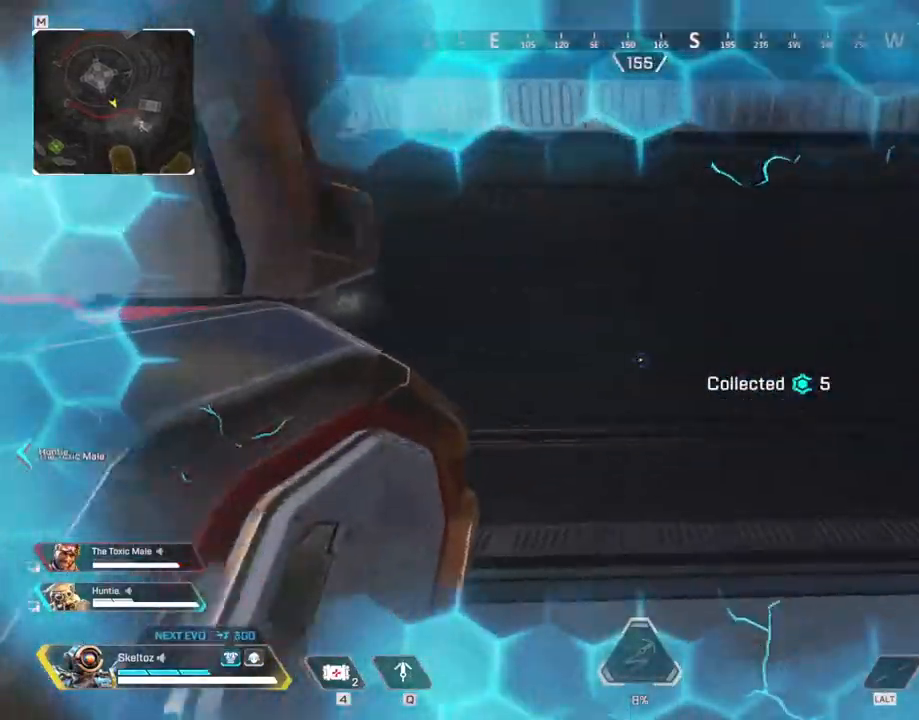
{"keys": ["a"], "mouse": [], "events": [[183, "s", "down"], [317, "s", "up"], [417, "e", "down"], [500, "e", "up"]]}
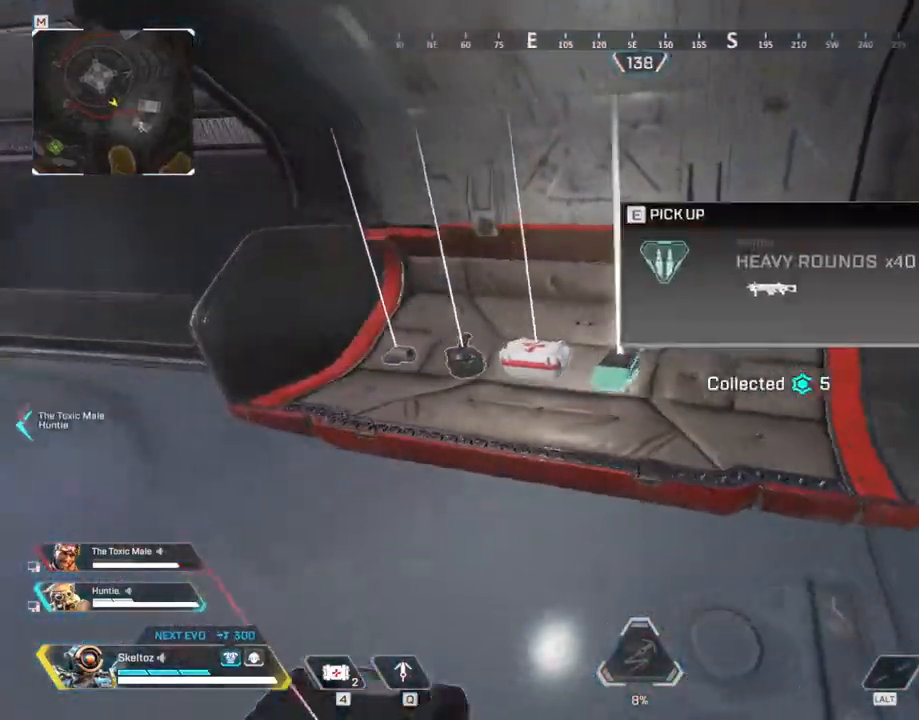
{"keys": ["a", "w"], "mouse": [], "events": [[50, "e", "down"], [150, "e", "up"], [383, "e", "down"], [433, "e", "up"], [467, "w", "down"]]}
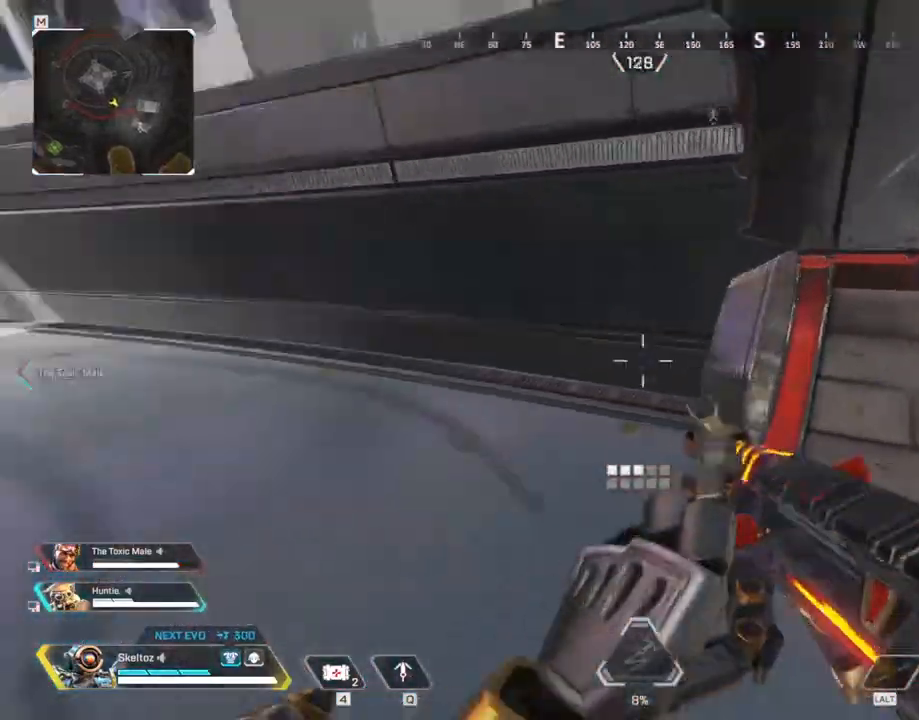
{"keys": ["d", "w"], "mouse": [], "events": [[50, "shift", "down"], [167, "a", "up"], [217, "shift", "up"], [483, "d", "down"]]}
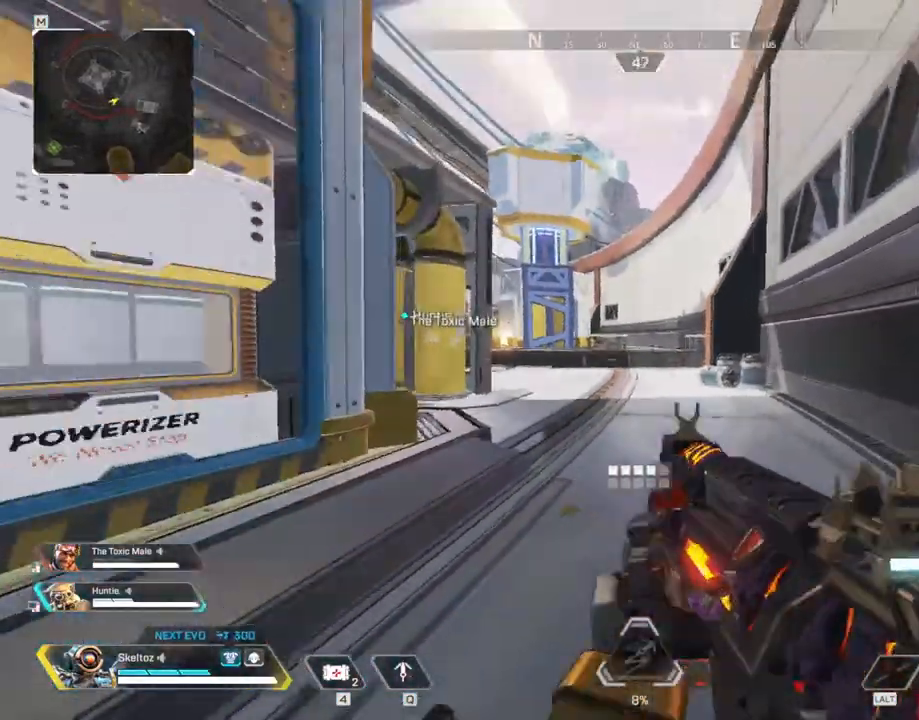
{"keys": [], "mouse": [], "events": [[33, "w", "up"], [317, "d", "up"]]}
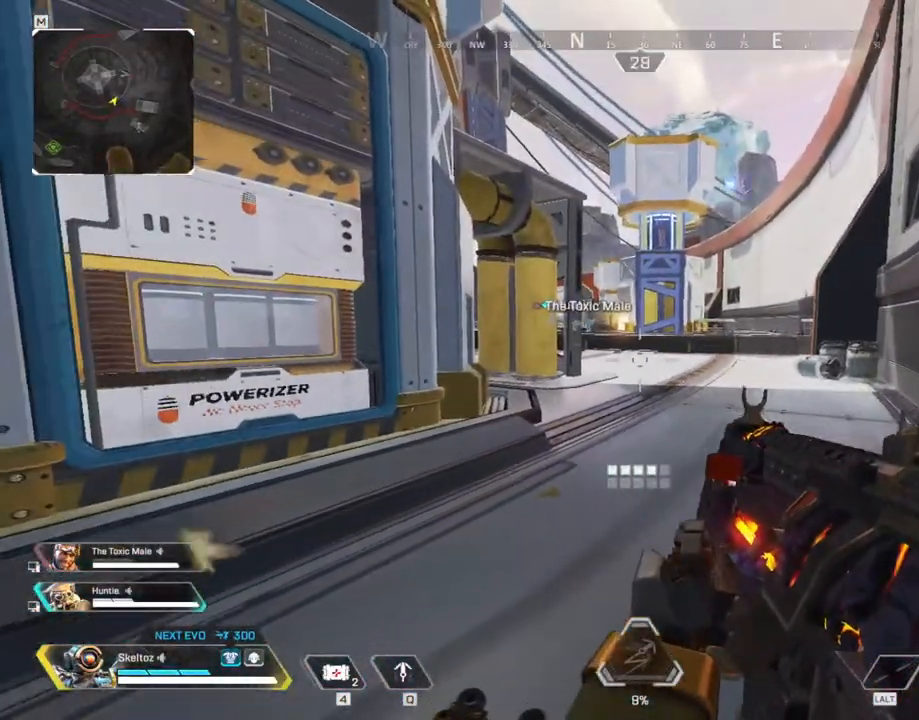
{"keys": ["q", "s"], "mouse": [], "events": [[150, "q", "down"], [383, "s", "down"]]}
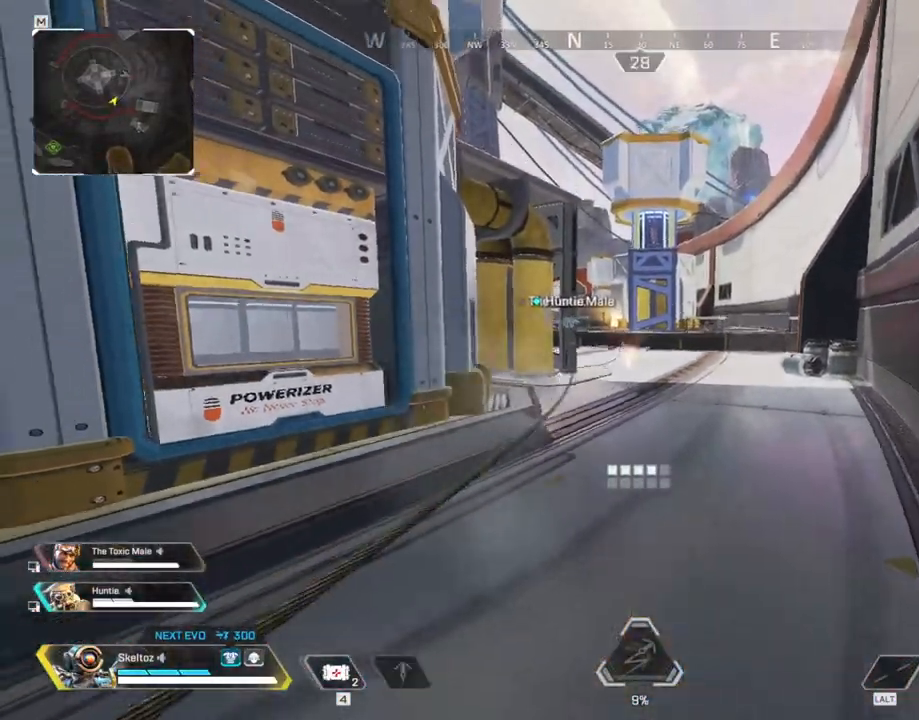
{"keys": ["q", "space", "w"], "mouse": [], "events": [[17, "space", "down"], [67, "s", "up"], [117, "d", "down"], [167, "w", "down"], [300, "d", "up"]]}
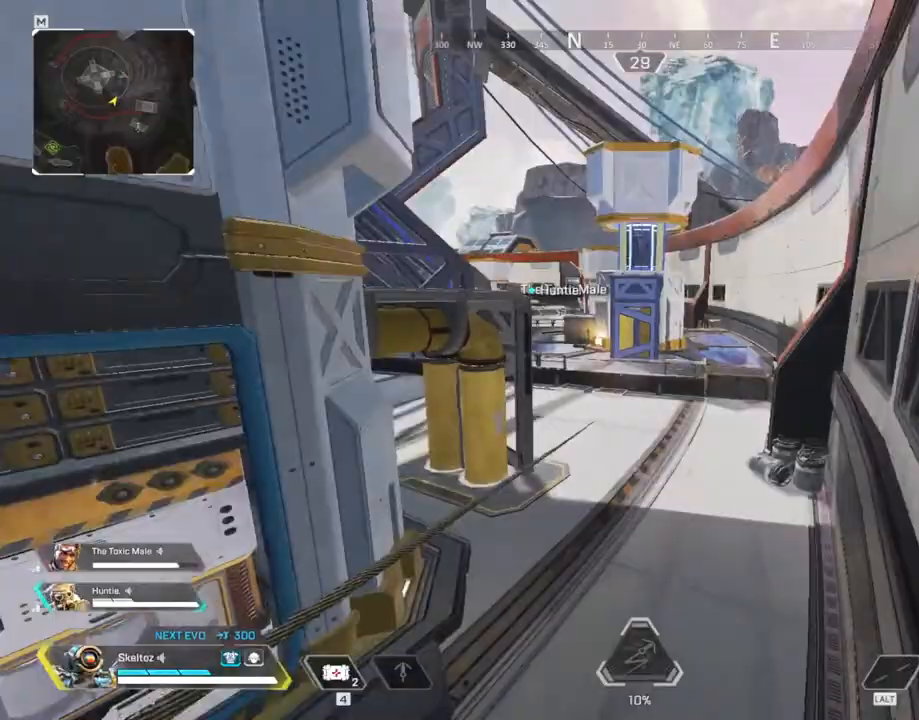
{"keys": ["q", "space", "w"], "mouse": [], "events": []}